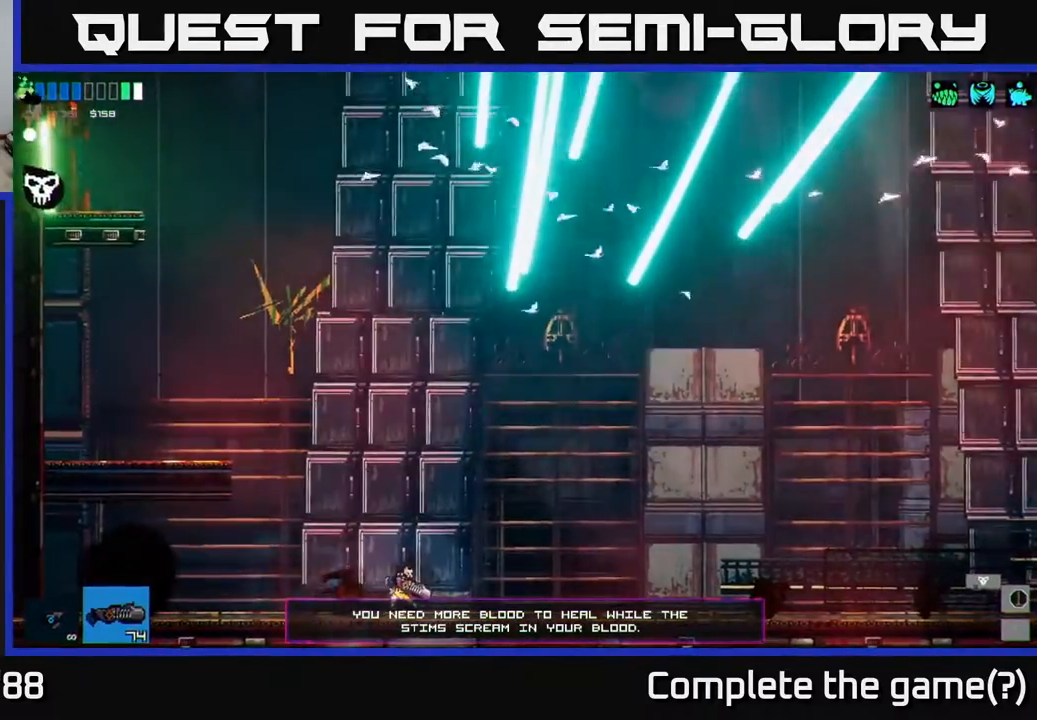
Gameplay with a controller (Xbox layout); each line is a JSON object with the inputs held at the frame after it. "events" lists button and stick changes between this image and that frame as [ms after this image, input, new state], when the widget could be followed in between.
{"buttons": [], "left_stick": "center", "right_stick": "center", "events": []}
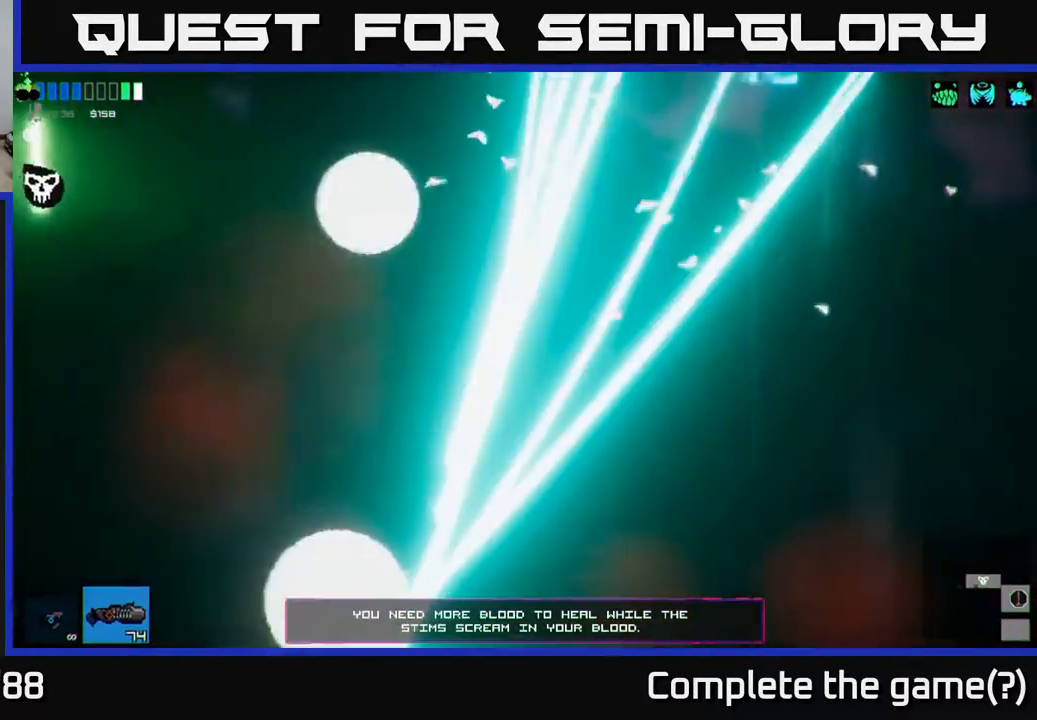
{"buttons": [], "left_stick": "center", "right_stick": "center", "events": [[33, "left_stick", "right"], [217, "left_stick", "center"]]}
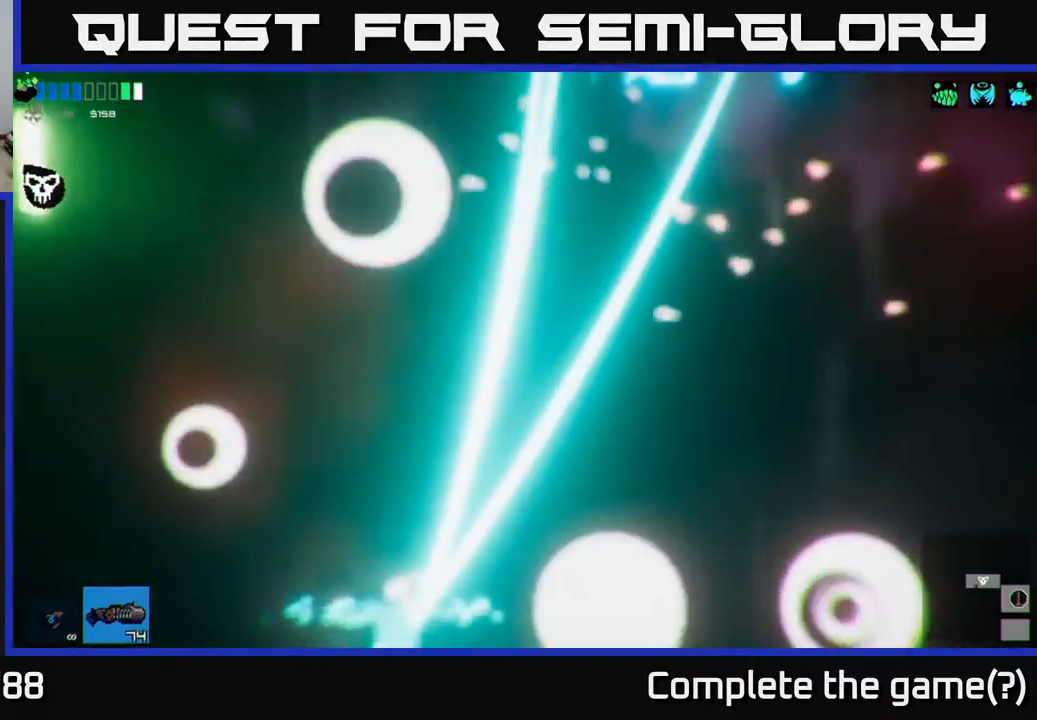
{"buttons": [], "left_stick": "center", "right_stick": "center", "events": []}
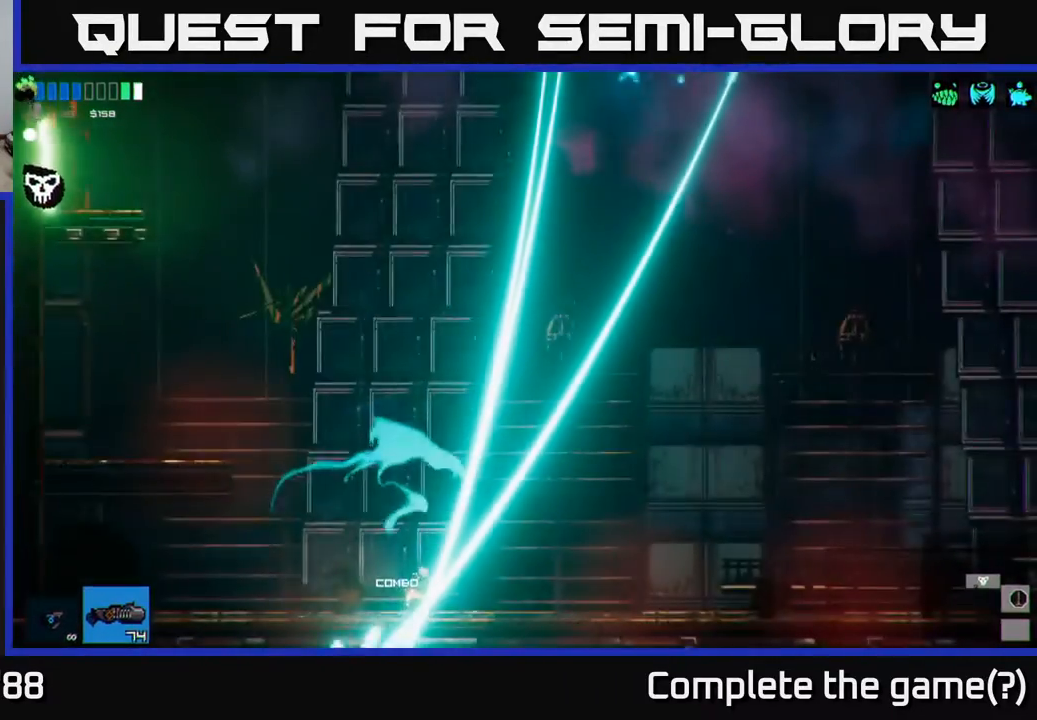
{"buttons": [], "left_stick": "center", "right_stick": "center", "events": []}
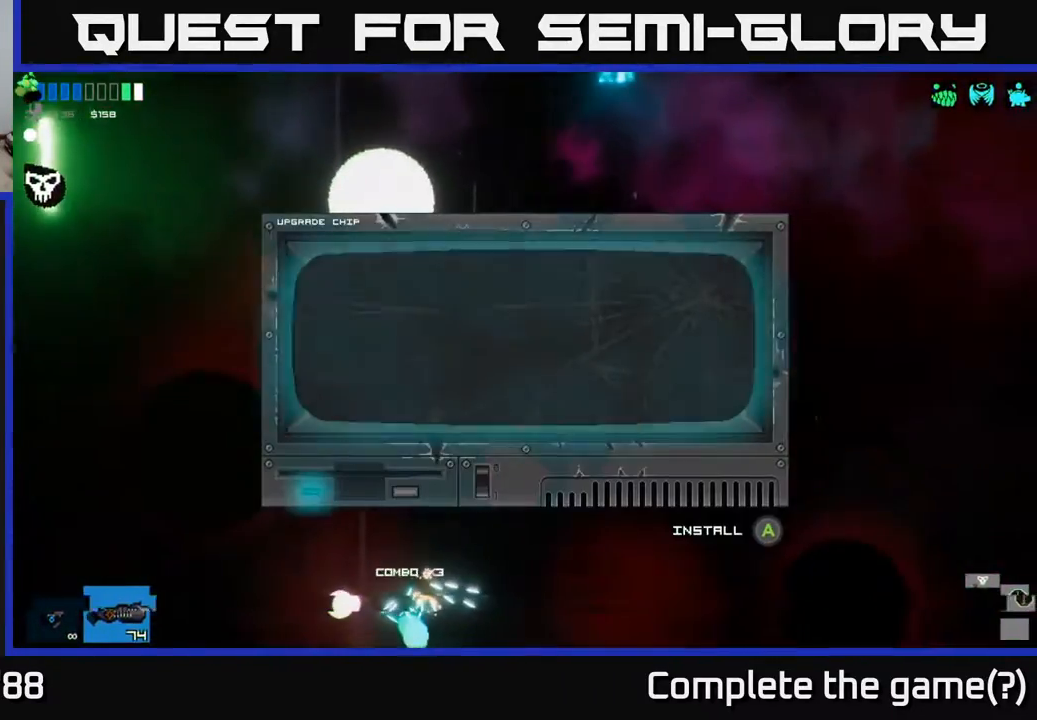
{"buttons": [], "left_stick": "center", "right_stick": "center", "events": []}
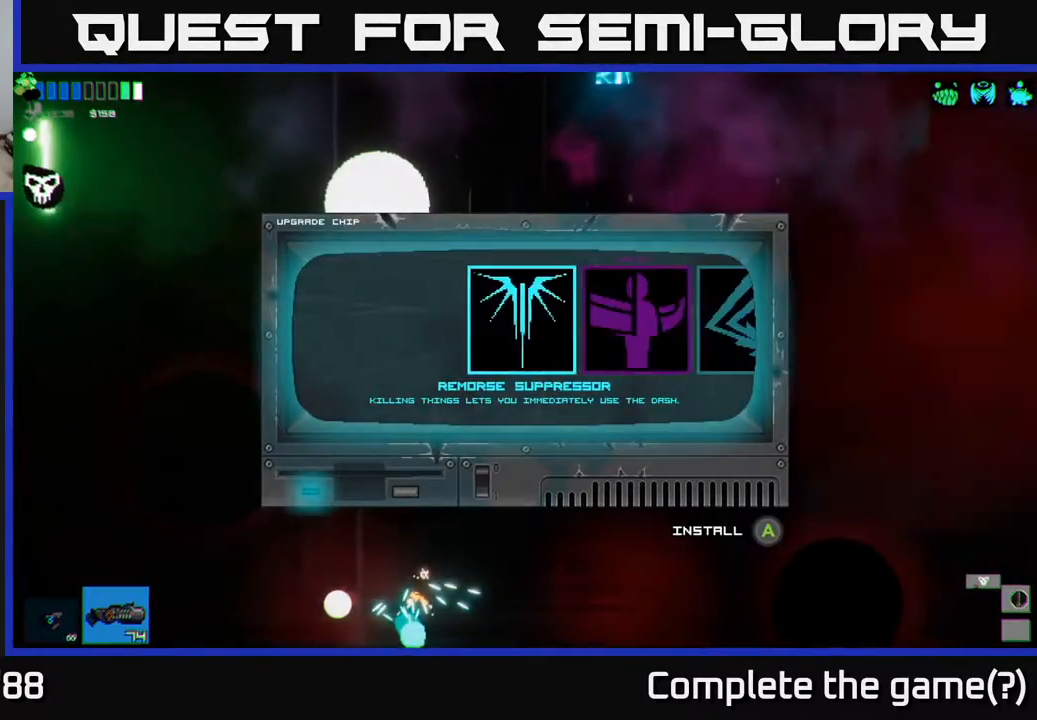
{"buttons": [], "left_stick": "center", "right_stick": "center", "events": [[50, "left_stick", "right"], [217, "left_stick", "center"], [300, "left_stick", "right"], [467, "left_stick", "center"]]}
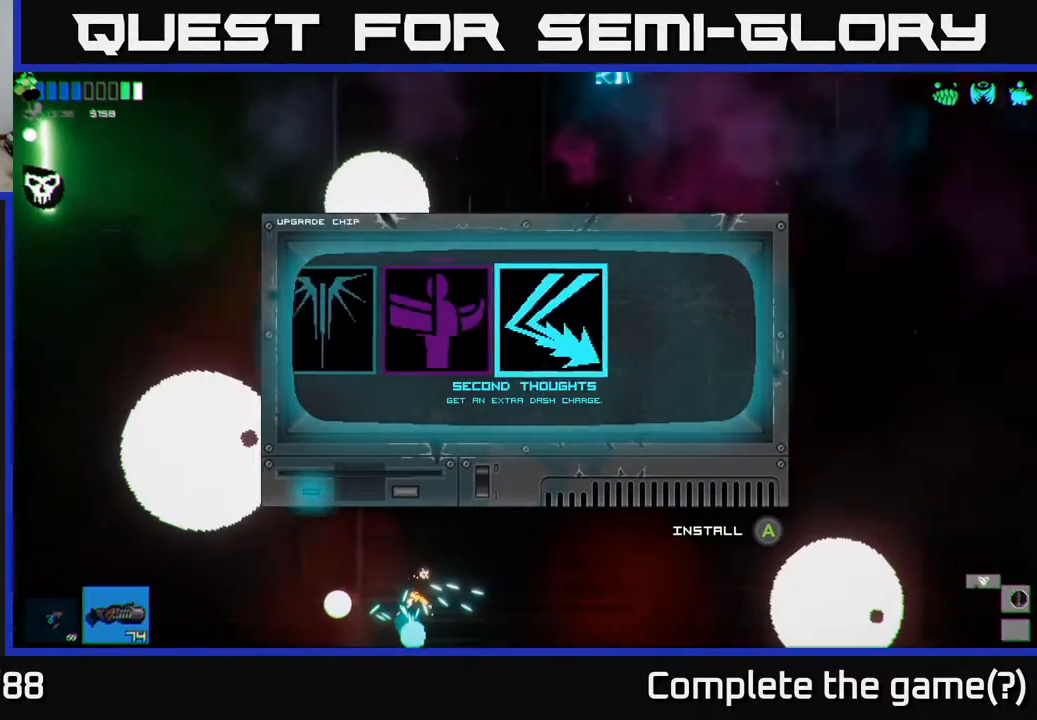
{"buttons": [], "left_stick": "center", "right_stick": "center", "events": [[283, "A", "down"], [333, "A", "up"]]}
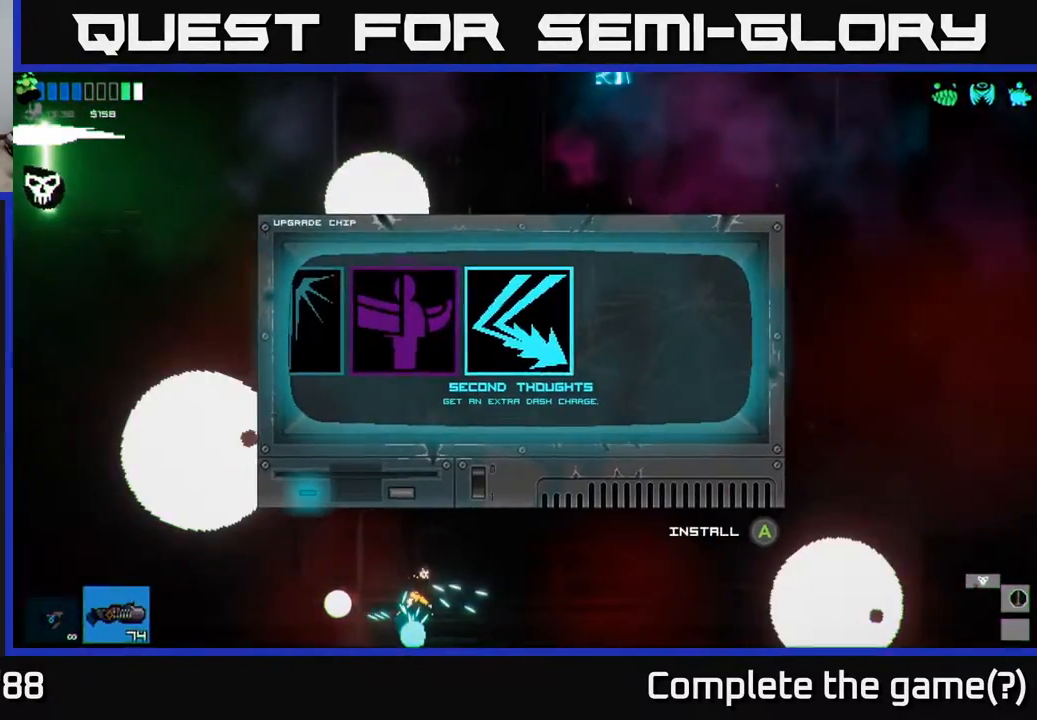
{"buttons": ["A"], "left_stick": "left", "right_stick": "center", "events": [[400, "left_stick", "left"], [467, "A", "down"]]}
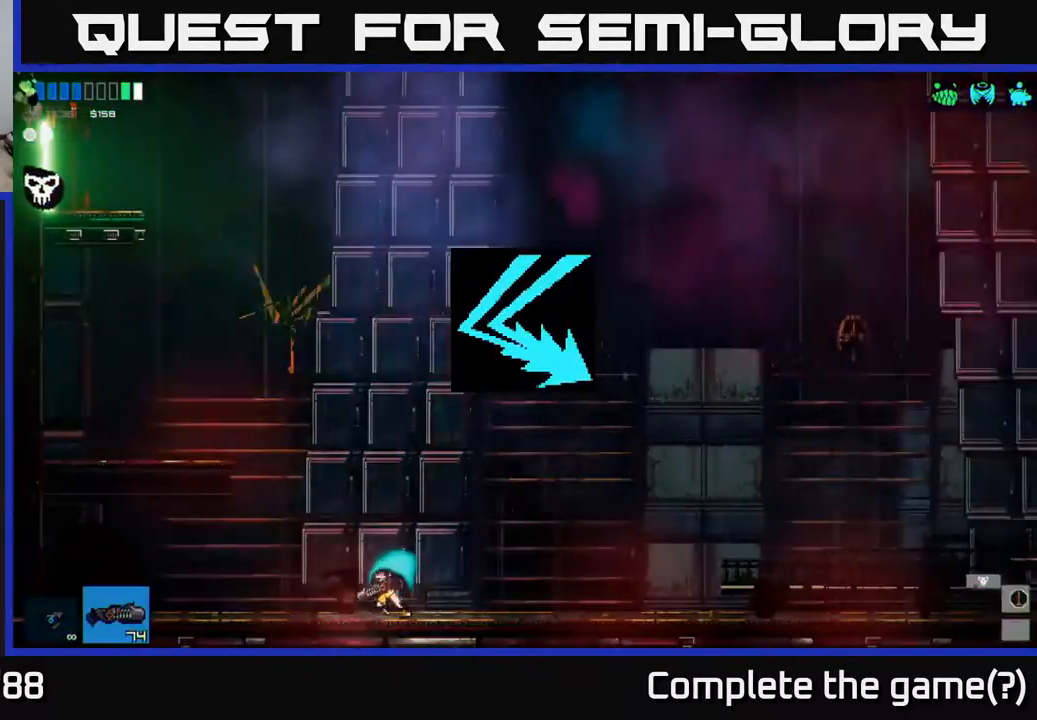
{"buttons": [], "left_stick": "left", "right_stick": "center", "events": [[217, "A", "up"], [317, "A", "down"], [367, "A", "up"]]}
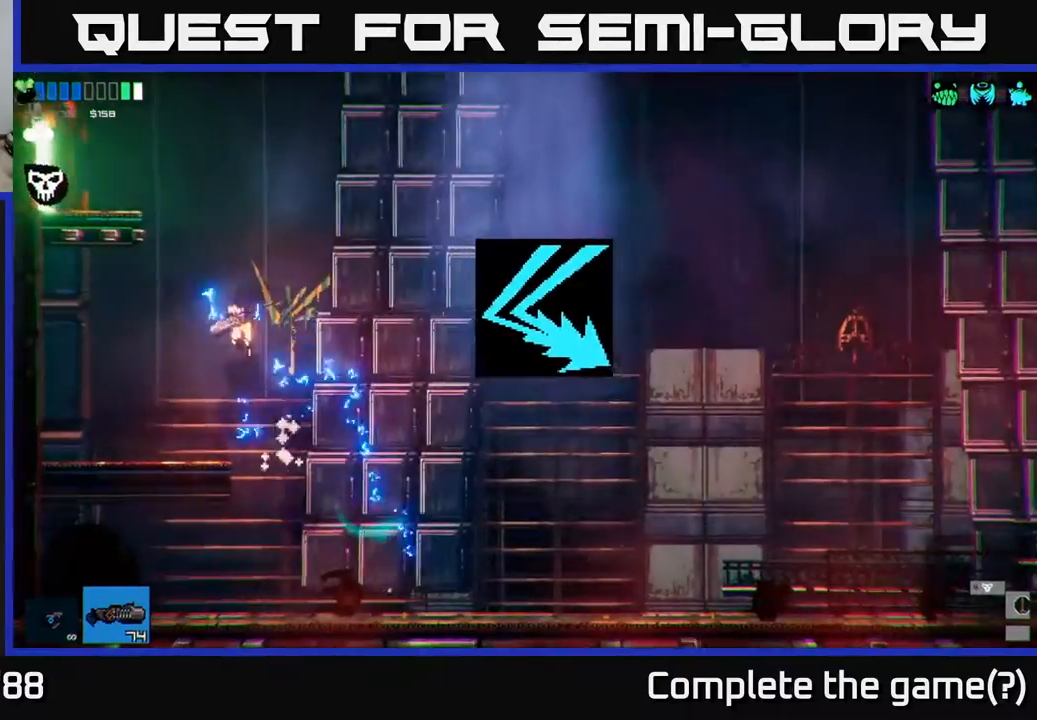
{"buttons": [], "left_stick": "right", "right_stick": "center", "events": [[317, "left_stick", "center"], [383, "left_stick", "right"]]}
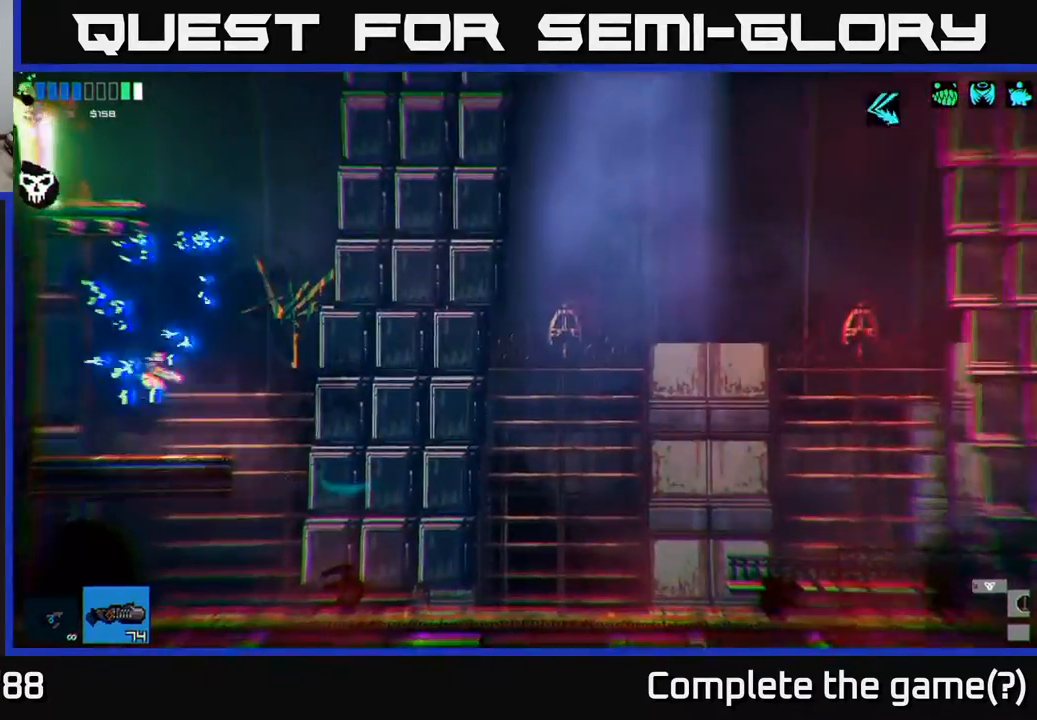
{"buttons": [], "left_stick": "up-left", "right_stick": "center", "events": [[150, "A", "down"], [217, "A", "up"], [283, "left_stick", "up"], [367, "R1", "down"], [433, "R1", "up"], [483, "left_stick", "up-left"]]}
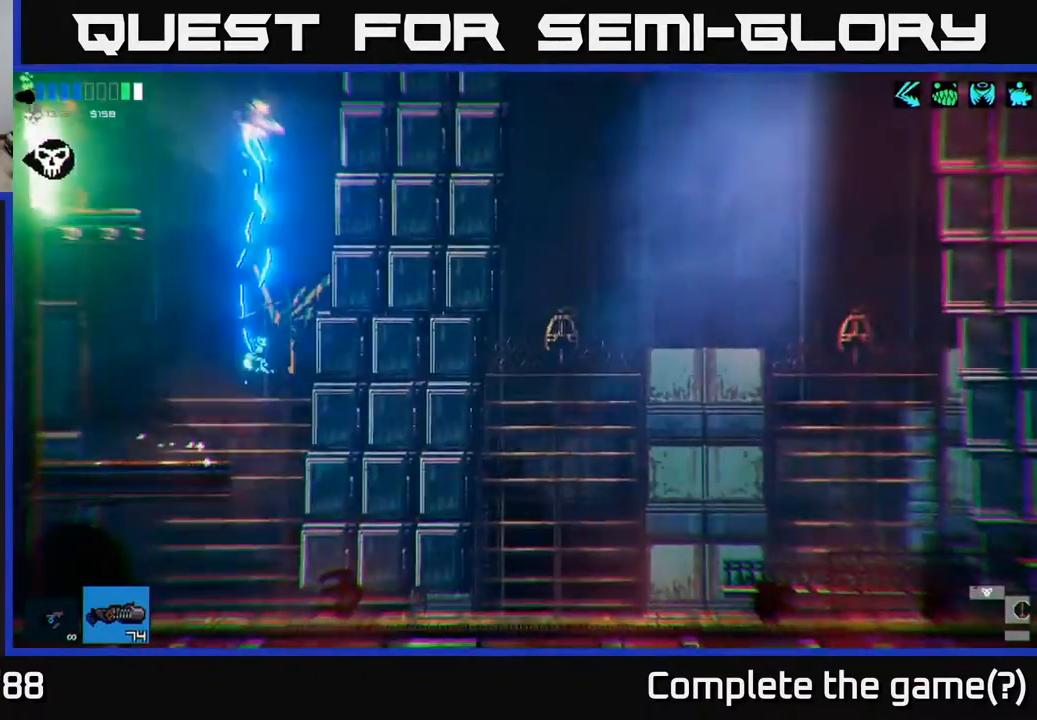
{"buttons": [], "left_stick": "left", "right_stick": "center", "events": [[17, "left_stick", "left"], [83, "R1", "down"], [150, "R1", "up"]]}
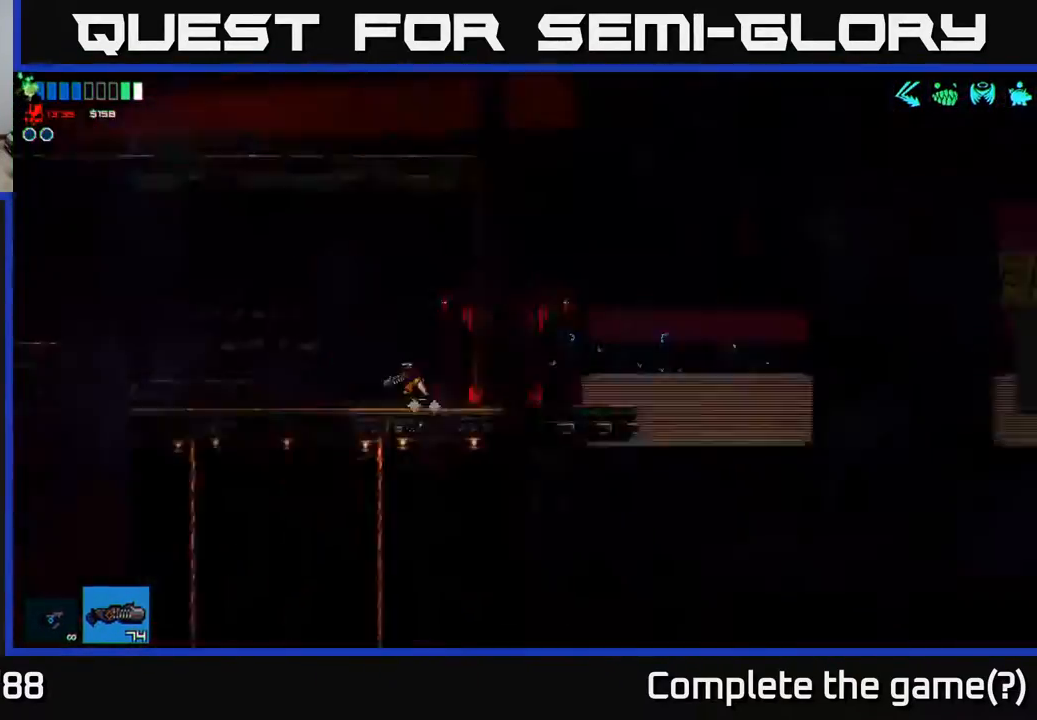
{"buttons": [], "left_stick": "center", "right_stick": "center", "events": [[250, "left_stick", "center"]]}
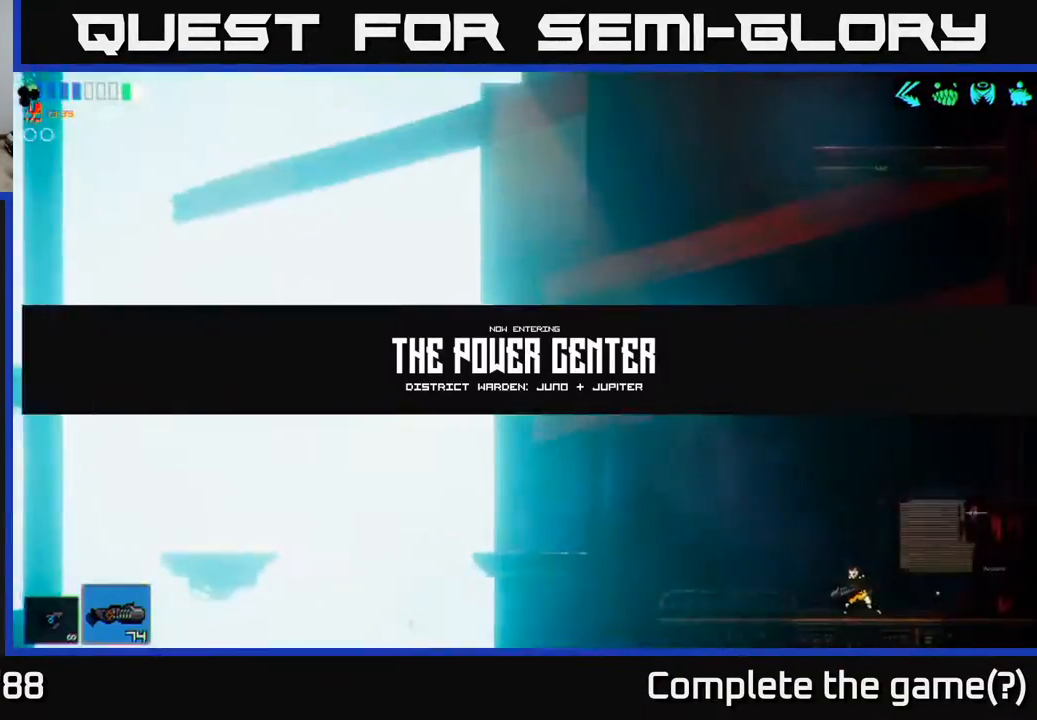
{"buttons": [], "left_stick": "left", "right_stick": "center", "events": [[17, "left_stick", "left"], [150, "left_stick", "center"], [400, "left_stick", "left"]]}
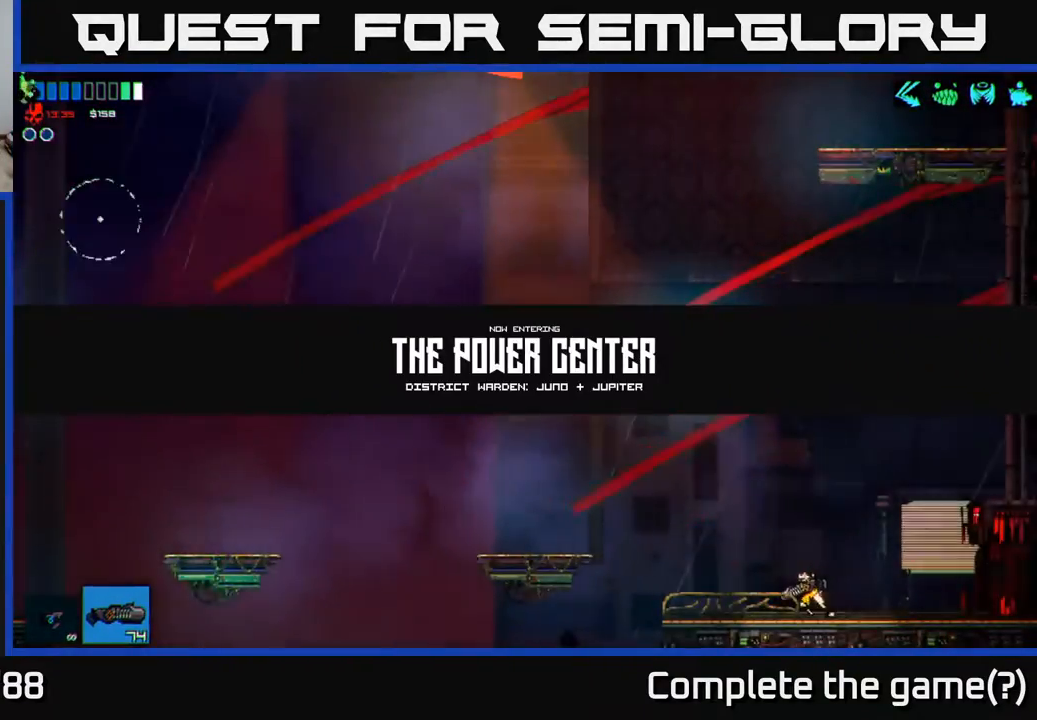
{"buttons": [], "left_stick": "center", "right_stick": "up-left", "events": [[33, "left_stick", "center"], [417, "right_stick", "left"], [483, "right_stick", "up-left"]]}
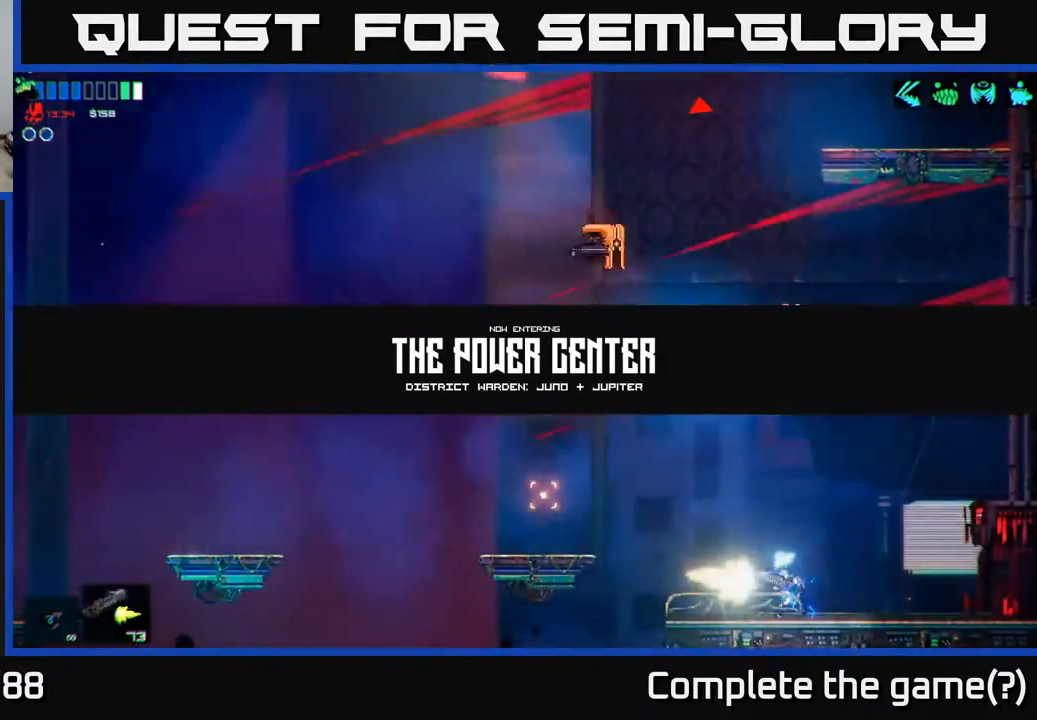
{"buttons": [], "left_stick": "center", "right_stick": "up-left", "events": []}
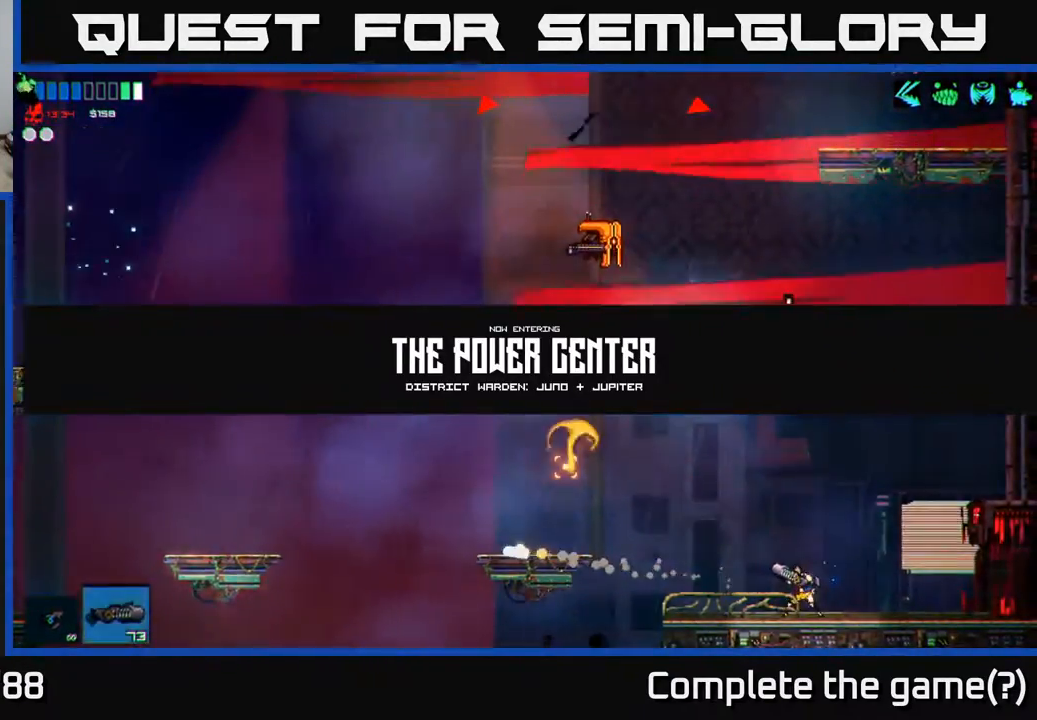
{"buttons": [], "left_stick": "left", "right_stick": "up-left", "events": [[433, "left_stick", "left"]]}
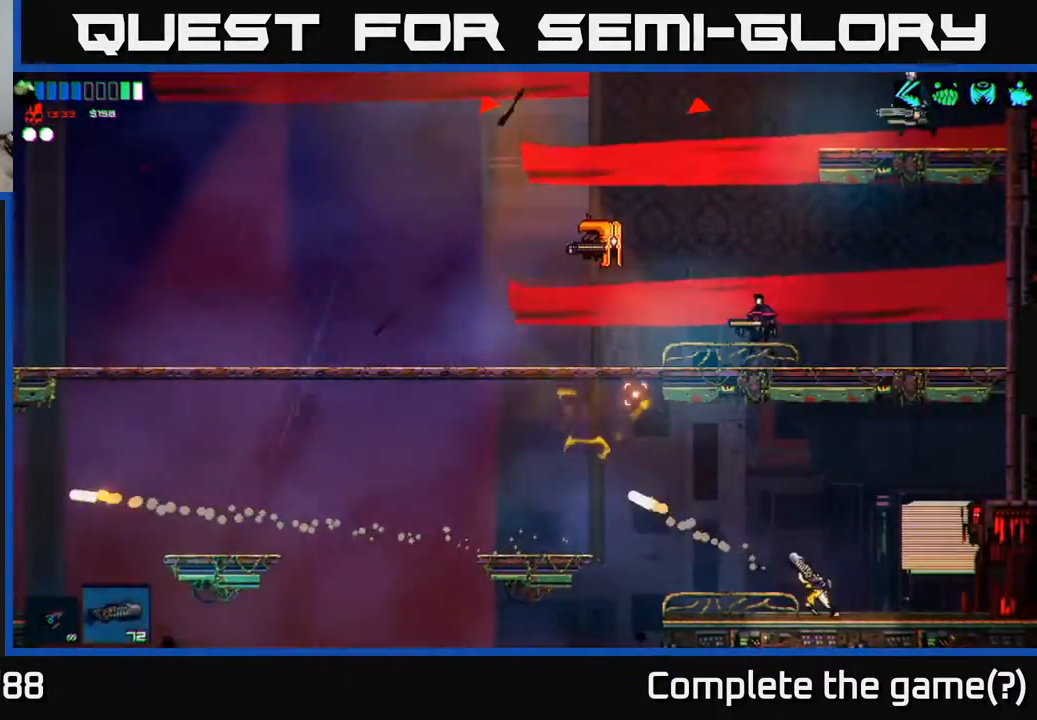
{"buttons": [], "left_stick": "center", "right_stick": "up-left", "events": [[33, "left_stick", "center"], [350, "left_stick", "left"], [467, "left_stick", "center"]]}
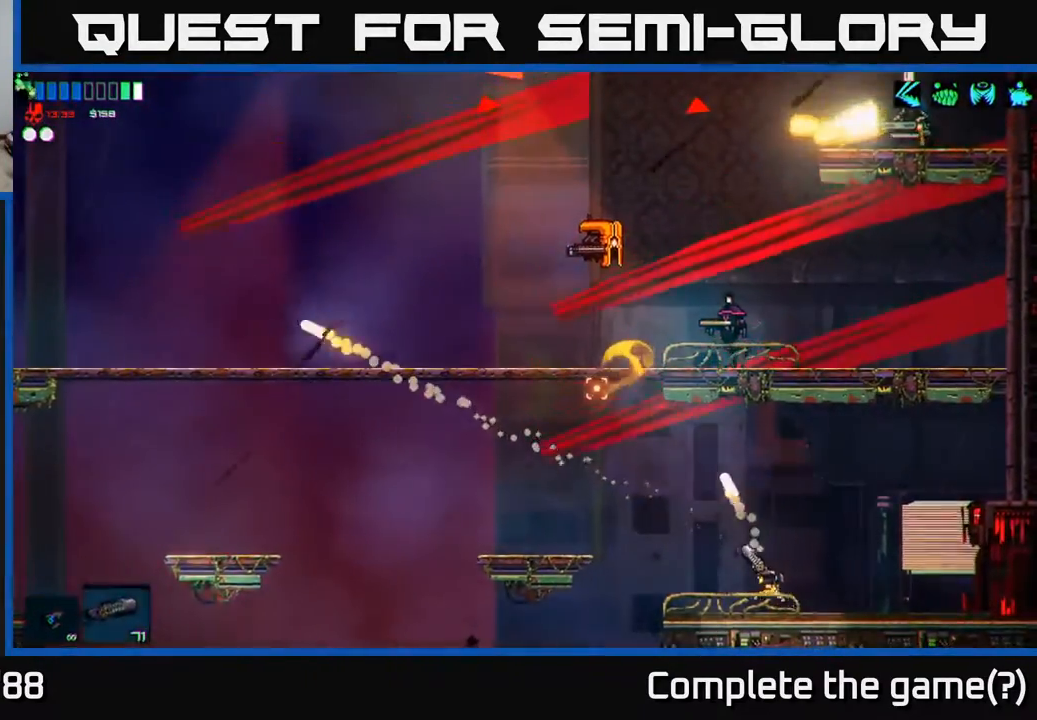
{"buttons": [], "left_stick": "left", "right_stick": "center", "events": [[33, "right_stick", "center"], [250, "left_stick", "left"]]}
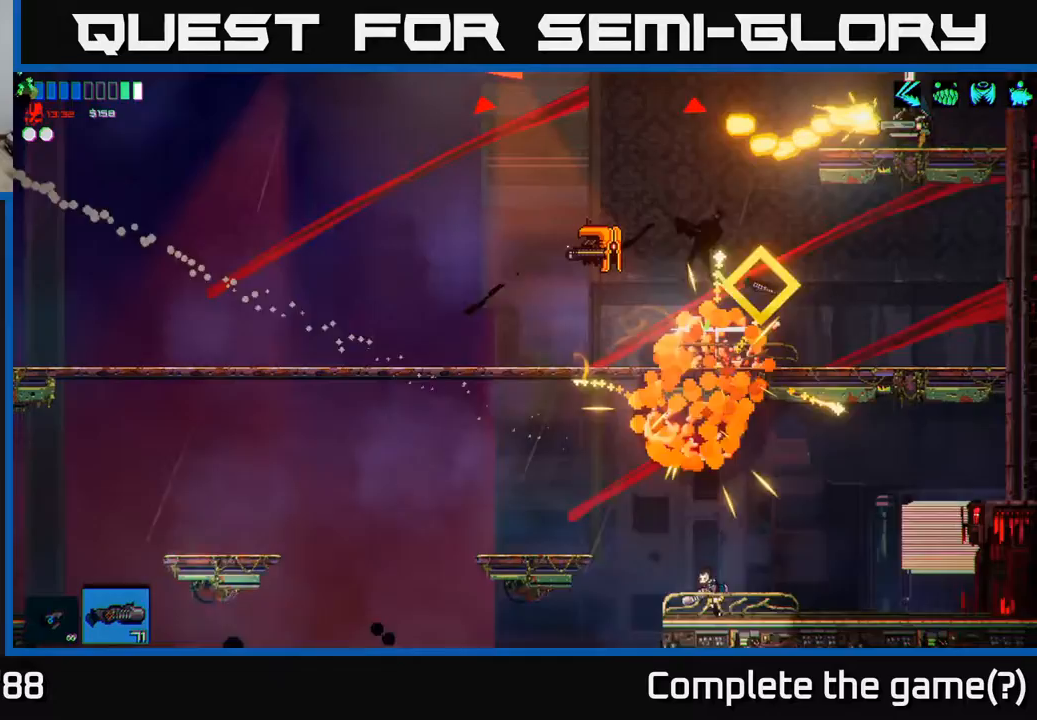
{"buttons": [], "left_stick": "center", "right_stick": "up", "events": [[100, "A", "down"], [183, "A", "up"], [300, "right_stick", "up"], [500, "left_stick", "center"]]}
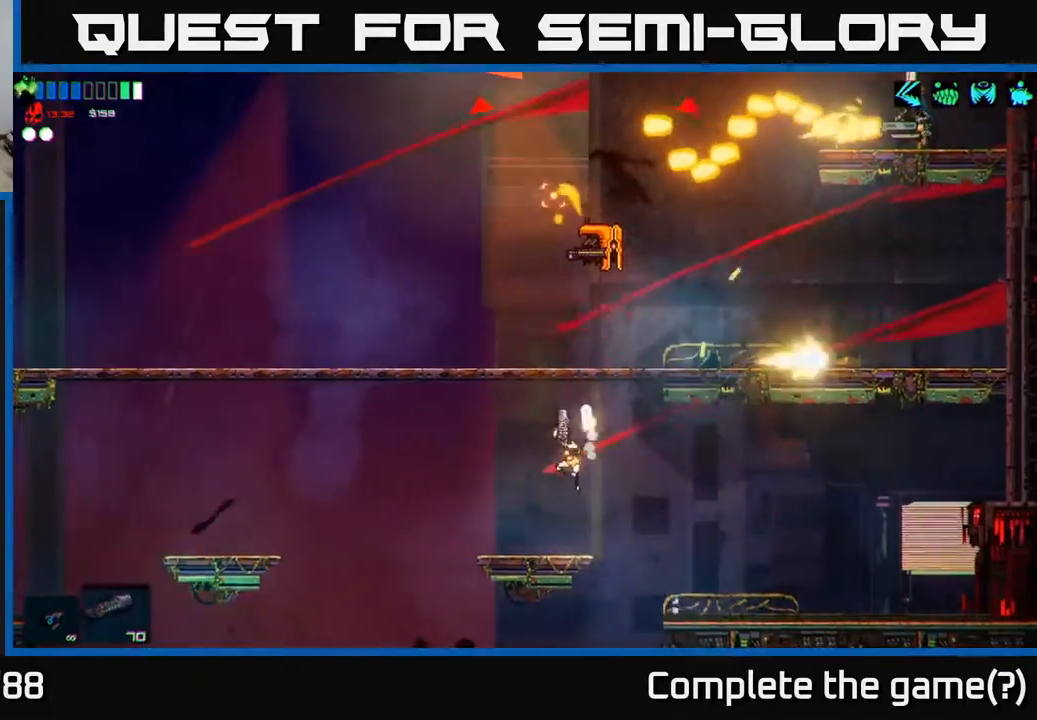
{"buttons": ["A"], "left_stick": "left", "right_stick": "center", "events": [[50, "right_stick", "center"], [483, "left_stick", "left"], [500, "A", "down"]]}
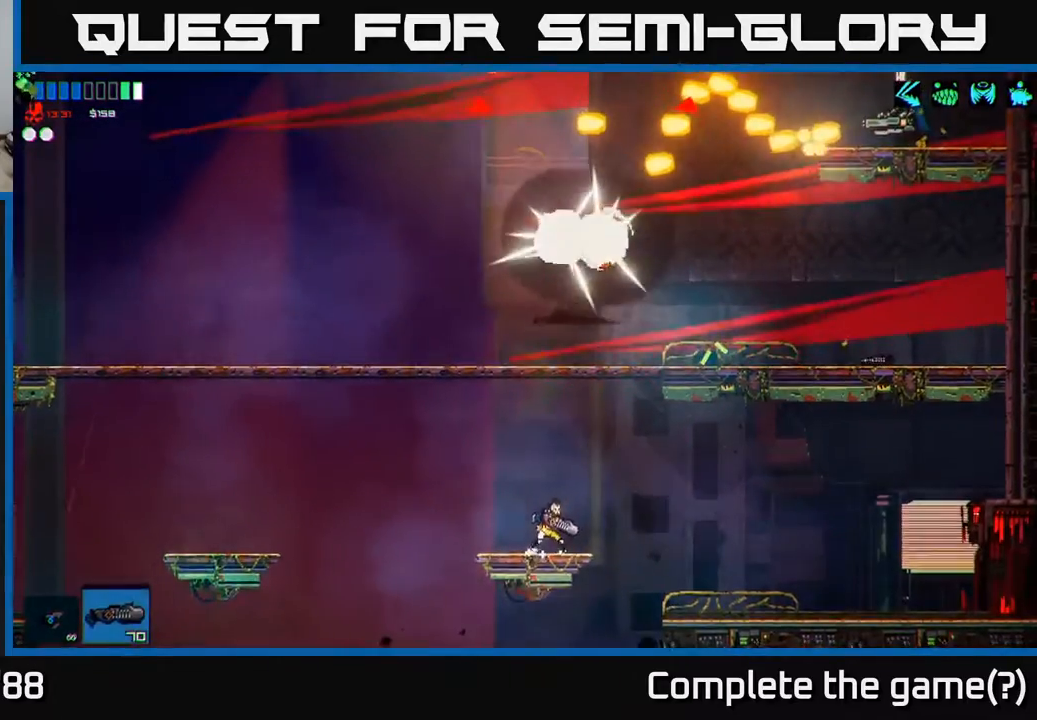
{"buttons": ["A"], "left_stick": "left", "right_stick": "center", "events": [[200, "A", "up"], [283, "A", "down"]]}
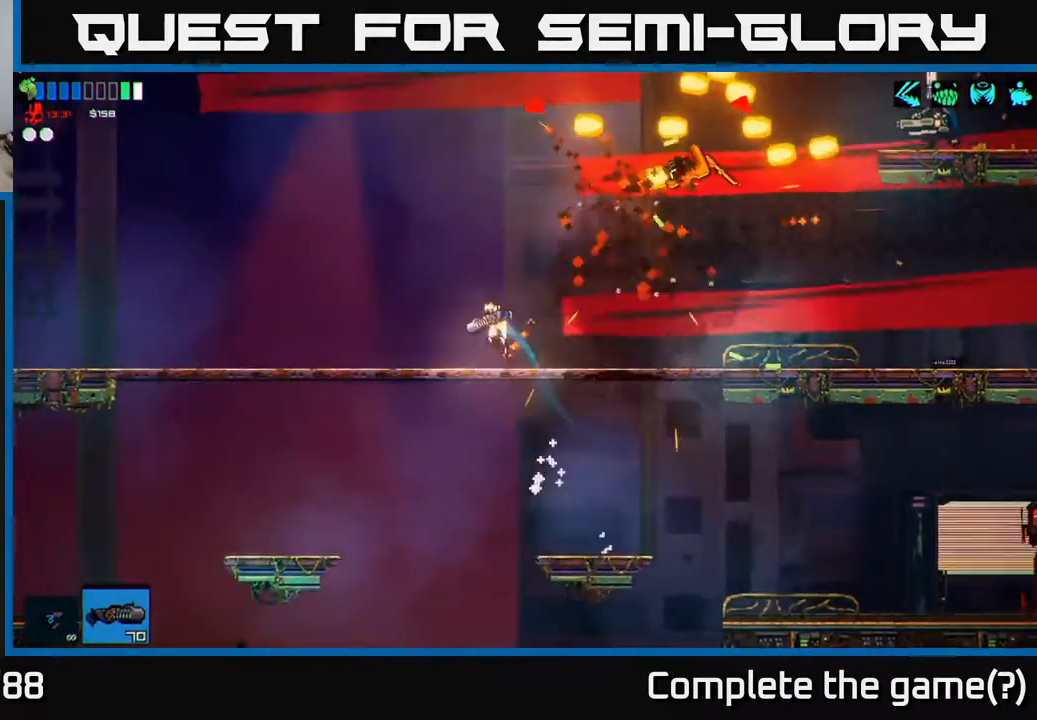
{"buttons": [], "left_stick": "right", "right_stick": "center", "events": [[17, "A", "up"], [67, "left_stick", "up"], [117, "right_stick", "right"], [250, "left_stick", "left"], [300, "right_stick", "center"], [417, "left_stick", "center"], [483, "left_stick", "right"]]}
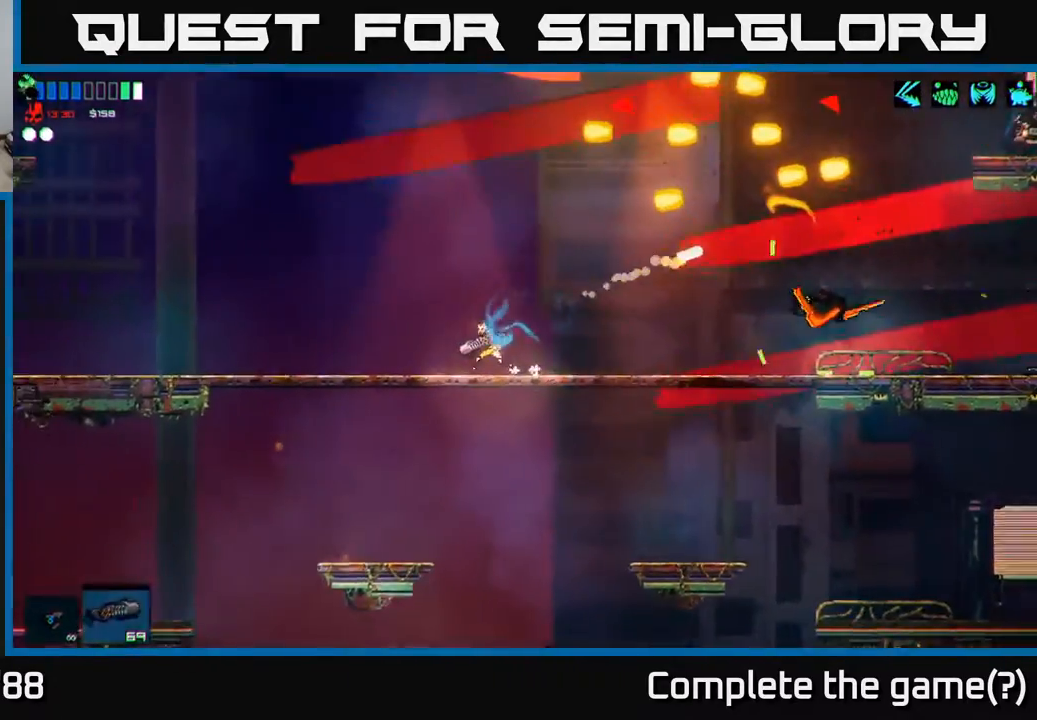
{"buttons": [], "left_stick": "right", "right_stick": "center", "events": []}
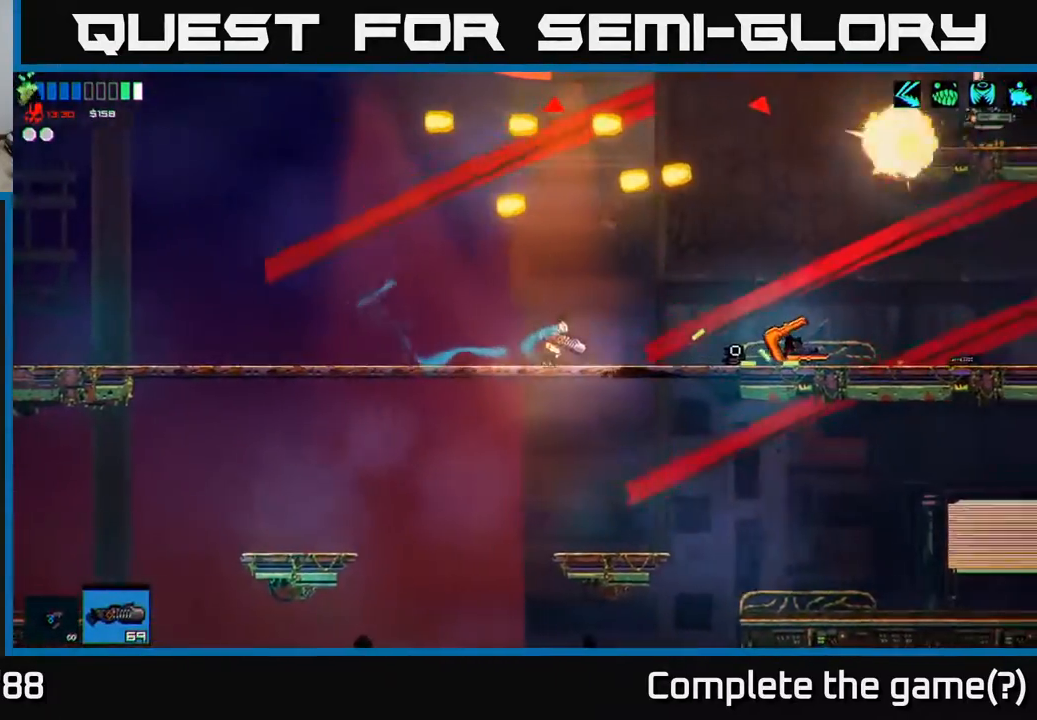
{"buttons": ["A"], "left_stick": "right", "right_stick": "center", "events": [[417, "A", "down"]]}
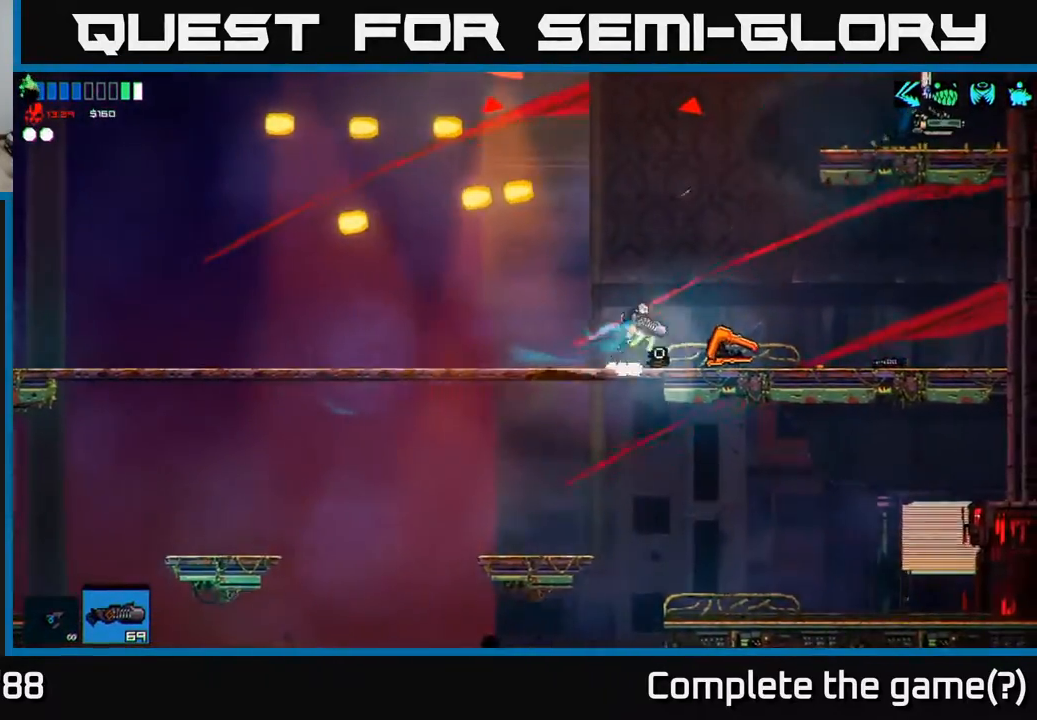
{"buttons": [], "left_stick": "left", "right_stick": "right", "events": [[83, "A", "up"], [133, "A", "down"], [167, "left_stick", "left"], [267, "A", "up"], [283, "left_stick", "center"], [350, "right_stick", "right"], [400, "left_stick", "left"]]}
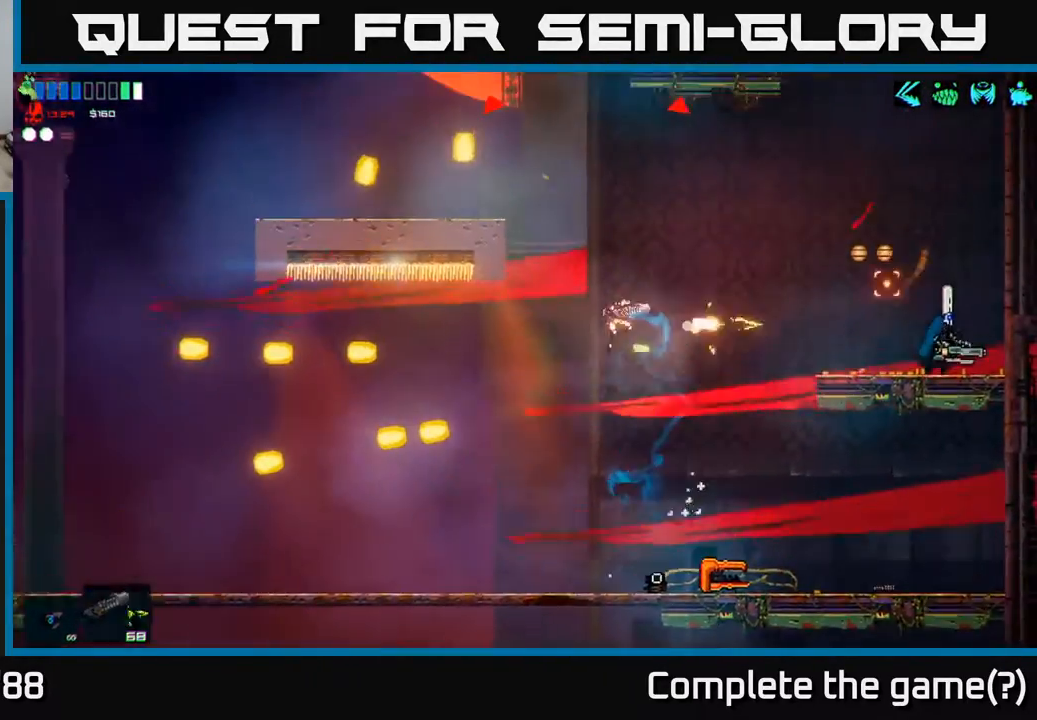
{"buttons": [], "left_stick": "center", "right_stick": "up-right", "events": [[83, "left_stick", "center"], [283, "left_stick", "left"], [283, "right_stick", "up-right"], [417, "left_stick", "center"]]}
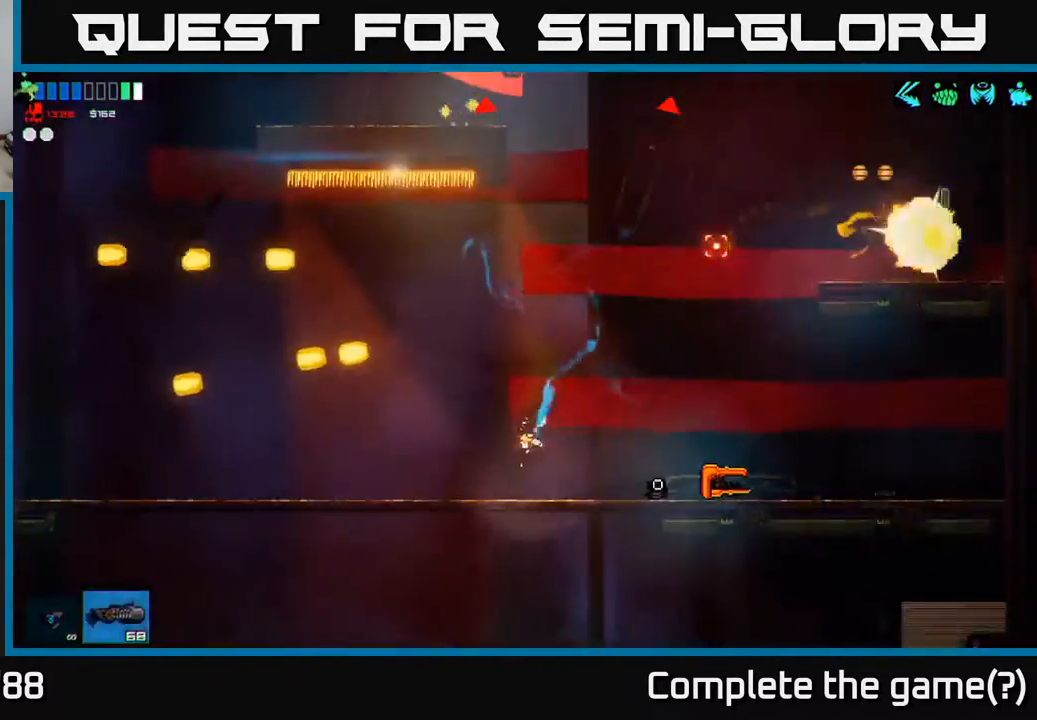
{"buttons": [], "left_stick": "right", "right_stick": "center", "events": [[117, "left_stick", "right"], [150, "right_stick", "center"]]}
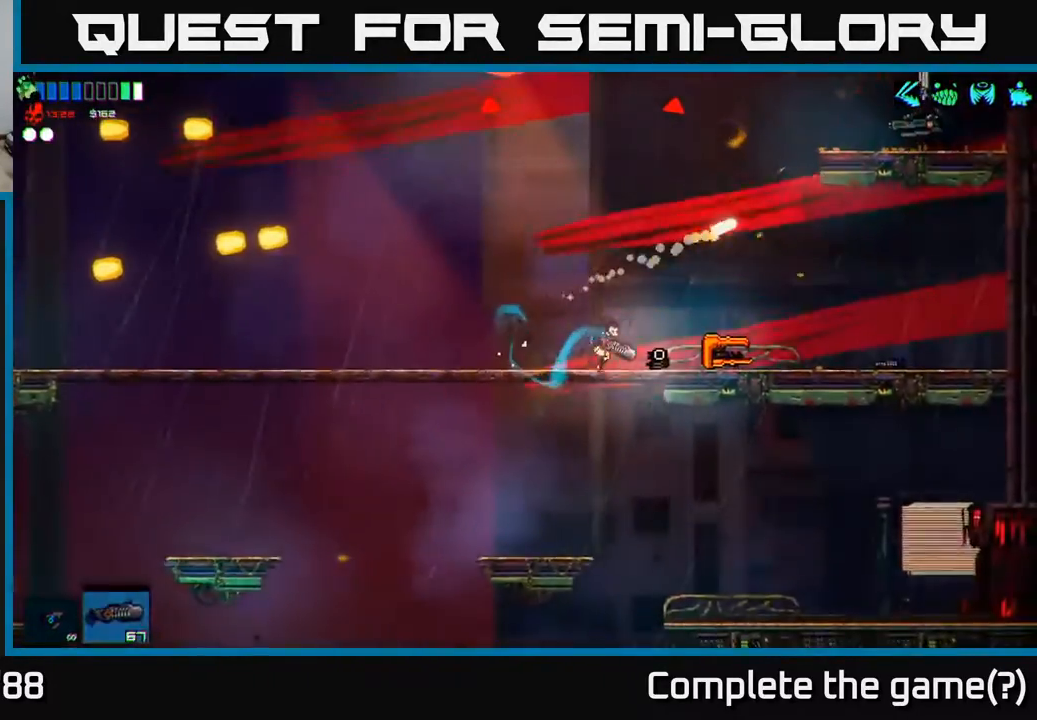
{"buttons": [], "left_stick": "right", "right_stick": "center", "events": [[133, "R1", "down"], [233, "R1", "up"]]}